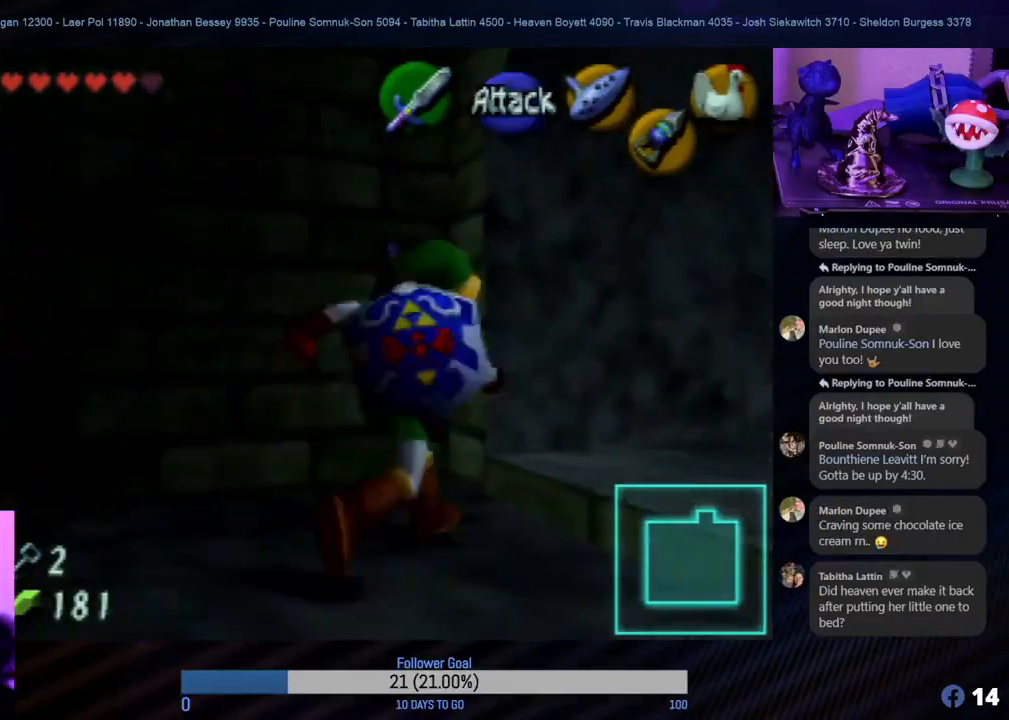
Gameplay with a controller (Nintendo layout); each line is a JSON object with the inputs held at the frame after it. "events" lists button and stick changes between this image and that frame as [ms after this image, input, new state], when the widget could be followed in between. Not read: L1 L3 R3.
{"buttons": ["Z"], "left_stick": "center", "events": [[283, "left_stick", "center"], [383, "Z", "down"]]}
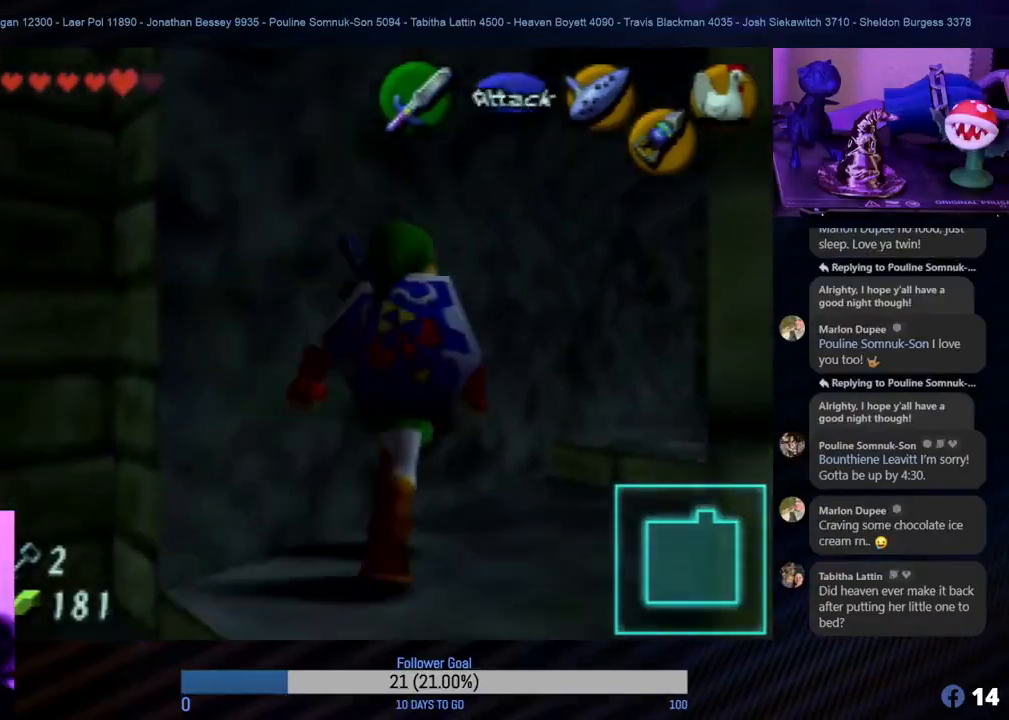
{"buttons": ["Z"], "left_stick": "up-right", "events": [[100, "Z", "up"], [333, "left_stick", "right"], [467, "left_stick", "up-right"], [483, "Z", "down"]]}
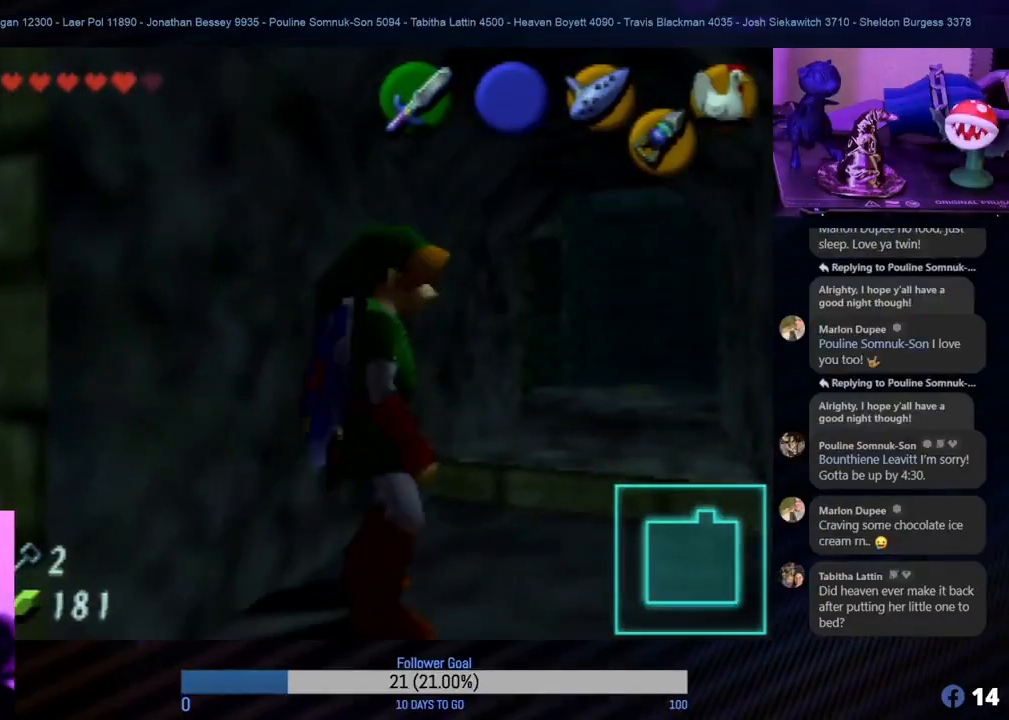
{"buttons": [], "left_stick": "up-left", "events": [[50, "left_stick", "center"], [150, "Z", "up"], [317, "left_stick", "up-left"]]}
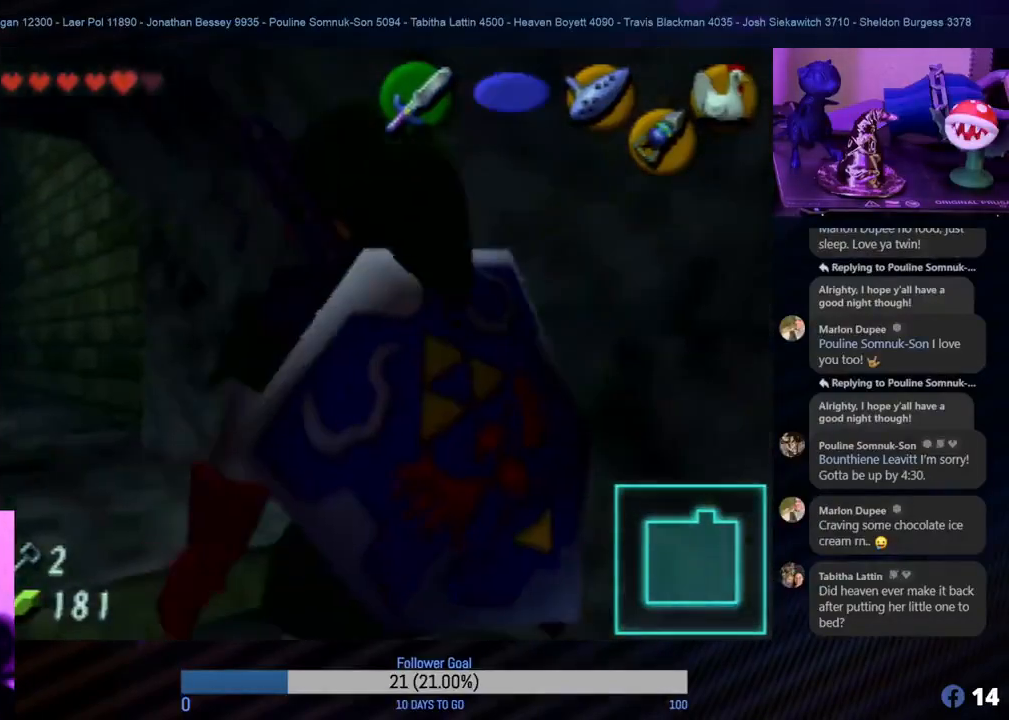
{"buttons": [], "left_stick": "up-left", "events": [[250, "left_stick", "left"], [400, "left_stick", "up-left"]]}
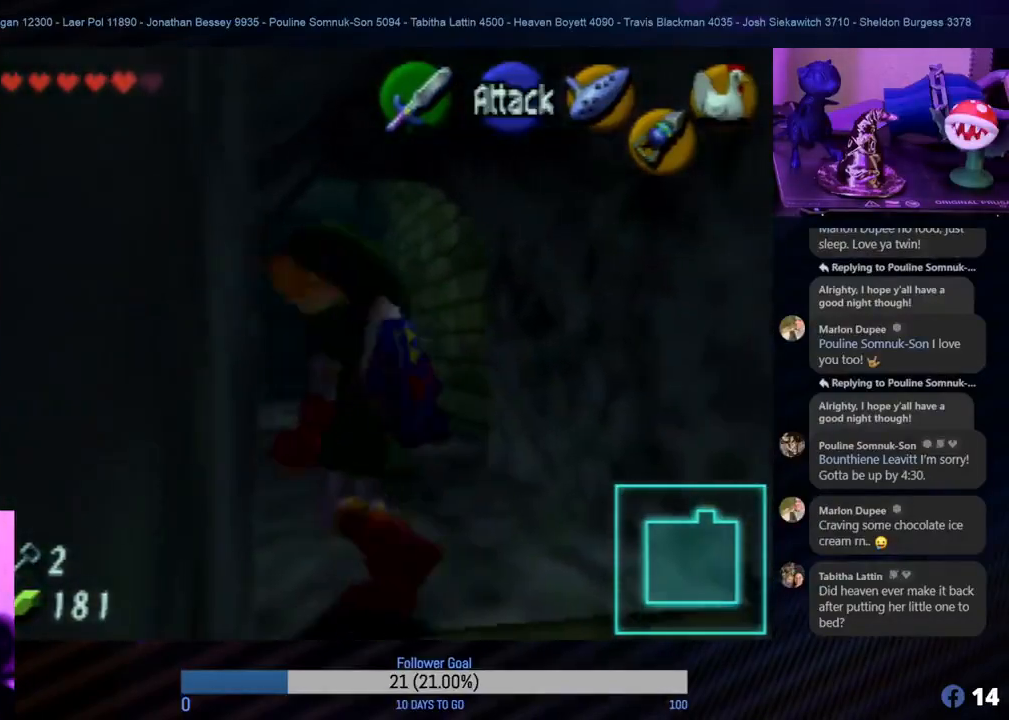
{"buttons": [], "left_stick": "up", "events": [[17, "left_stick", "up"]]}
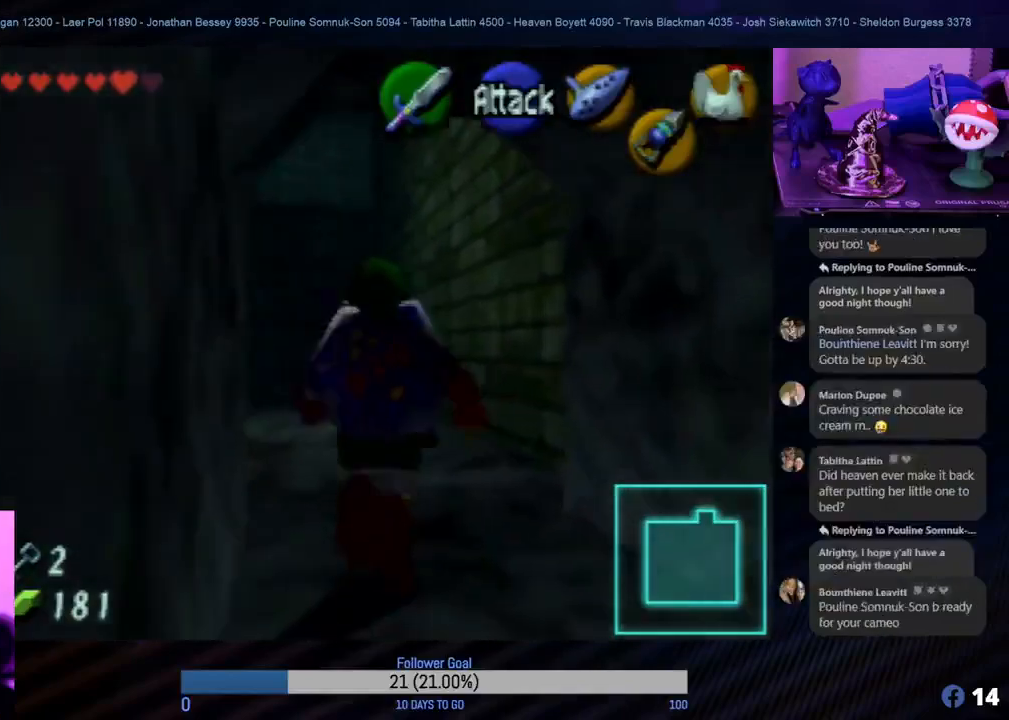
{"buttons": [], "left_stick": "center", "events": [[17, "left_stick", "left"], [183, "Z", "down"], [233, "left_stick", "center"], [350, "Z", "up"]]}
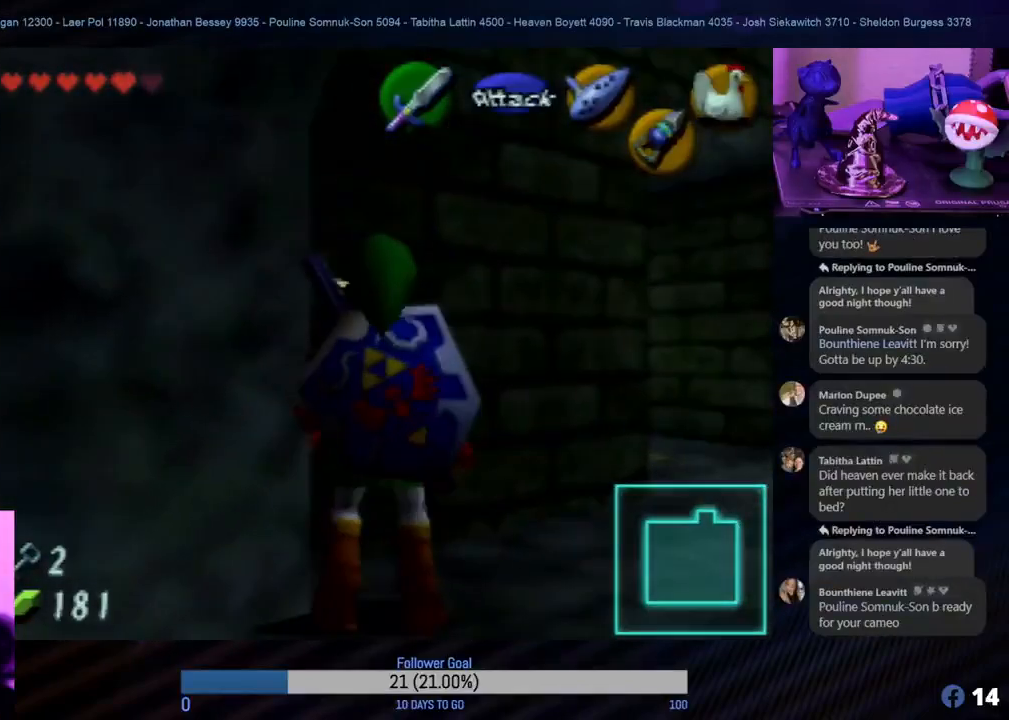
{"buttons": [], "left_stick": "up-right", "events": [[150, "left_stick", "up-right"]]}
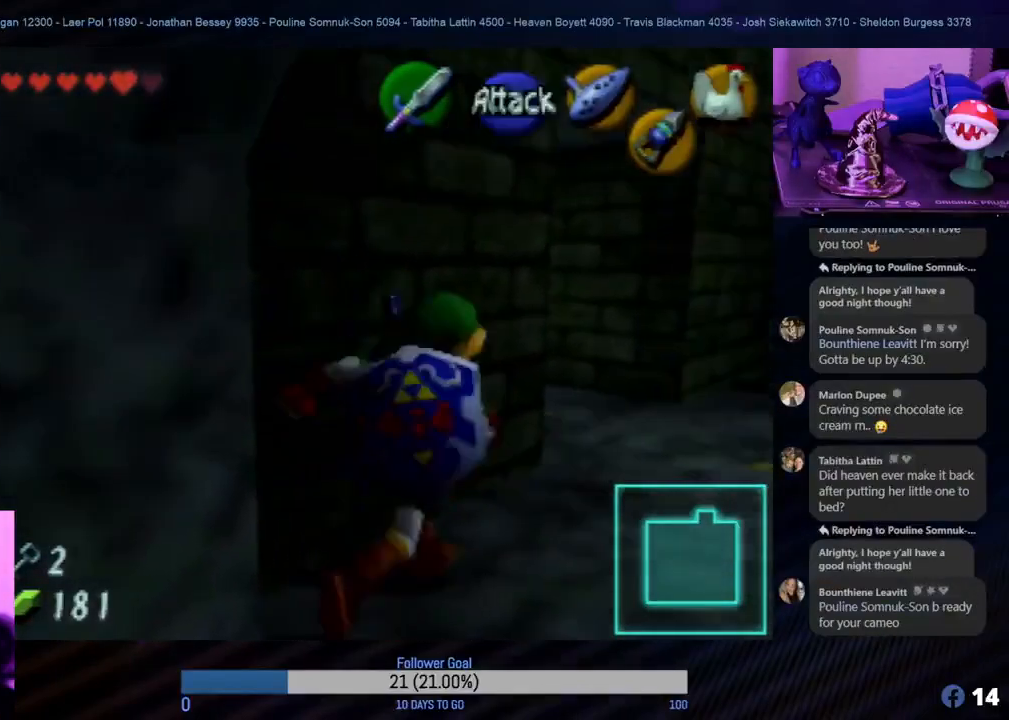
{"buttons": [], "left_stick": "up", "events": [[100, "left_stick", "up"]]}
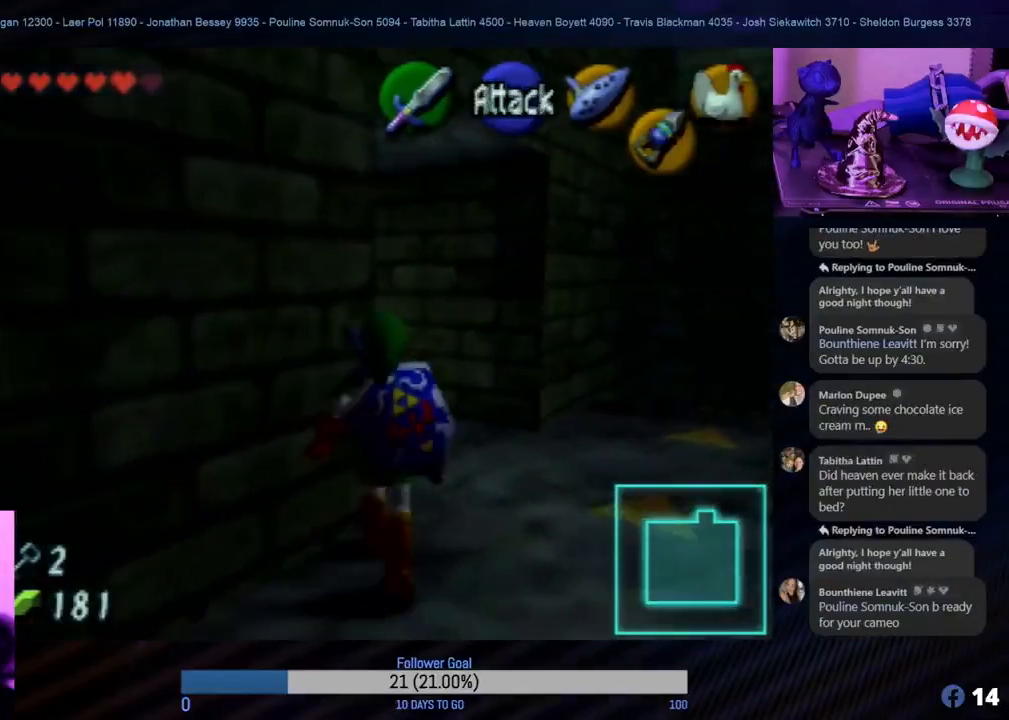
{"buttons": [], "left_stick": "center", "events": [[233, "left_stick", "left"], [333, "Z", "down"], [467, "left_stick", "center"], [500, "Z", "up"]]}
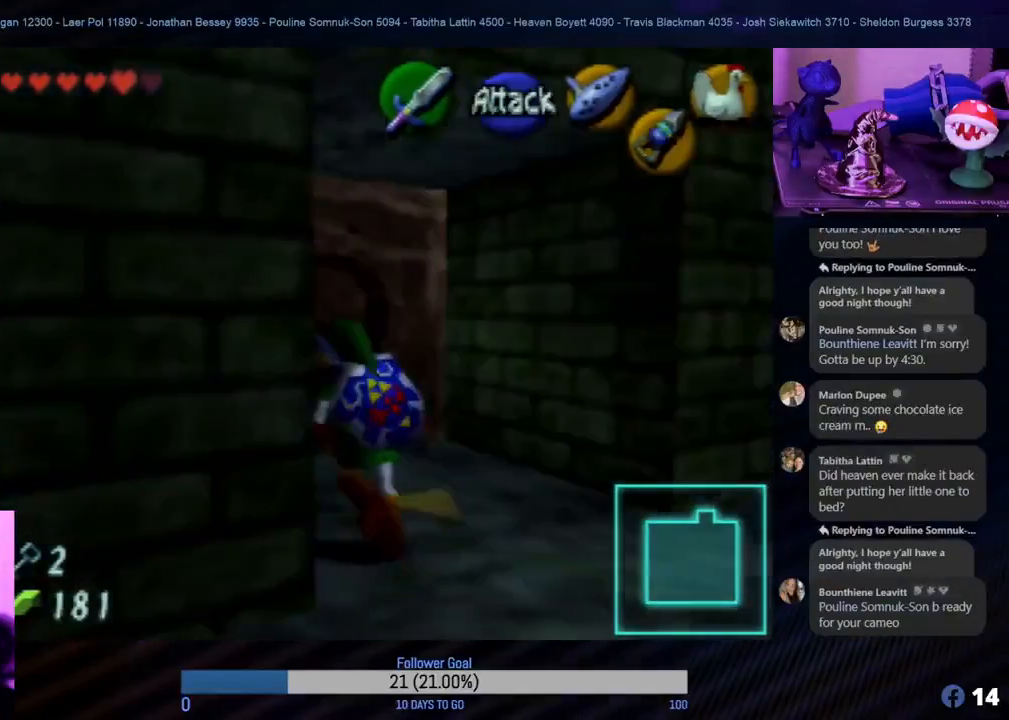
{"buttons": [], "left_stick": "up-right", "events": [[283, "left_stick", "up-right"]]}
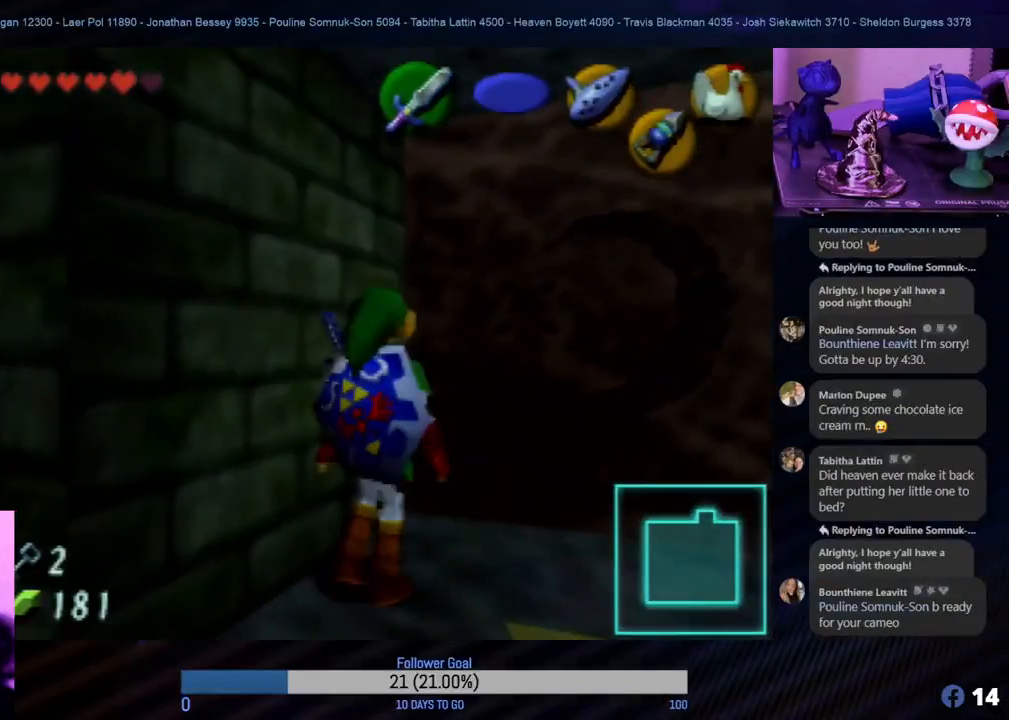
{"buttons": [], "left_stick": "up", "events": [[67, "left_stick", "right"], [233, "left_stick", "up"]]}
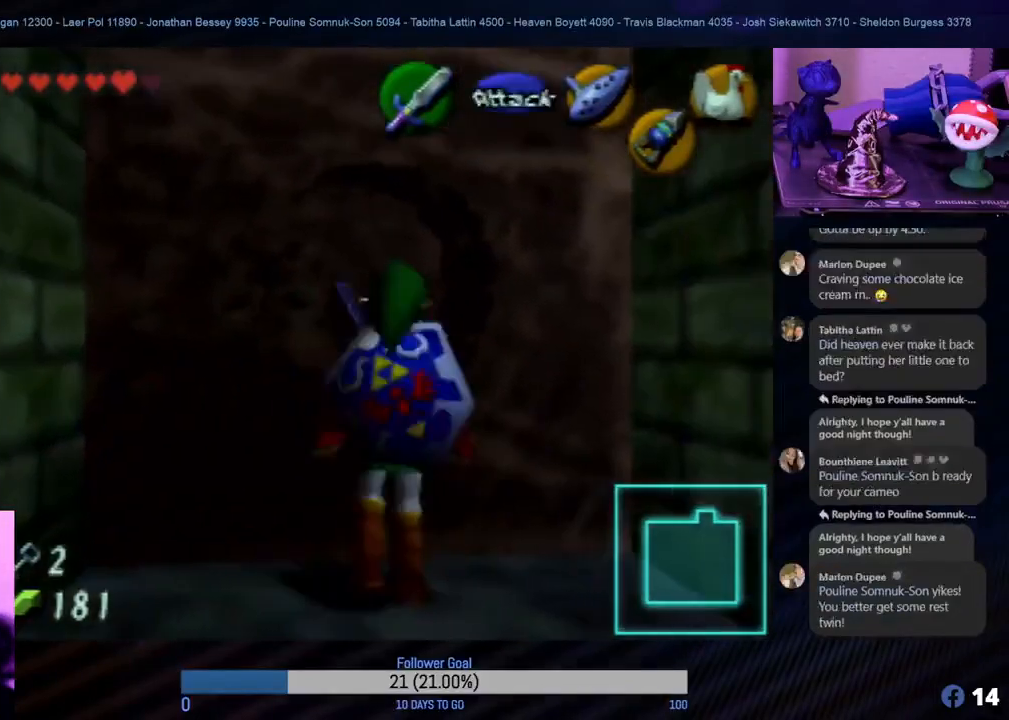
{"buttons": ["A"], "left_stick": "down", "events": [[33, "A", "down"], [67, "left_stick", "center"], [200, "left_stick", "down"]]}
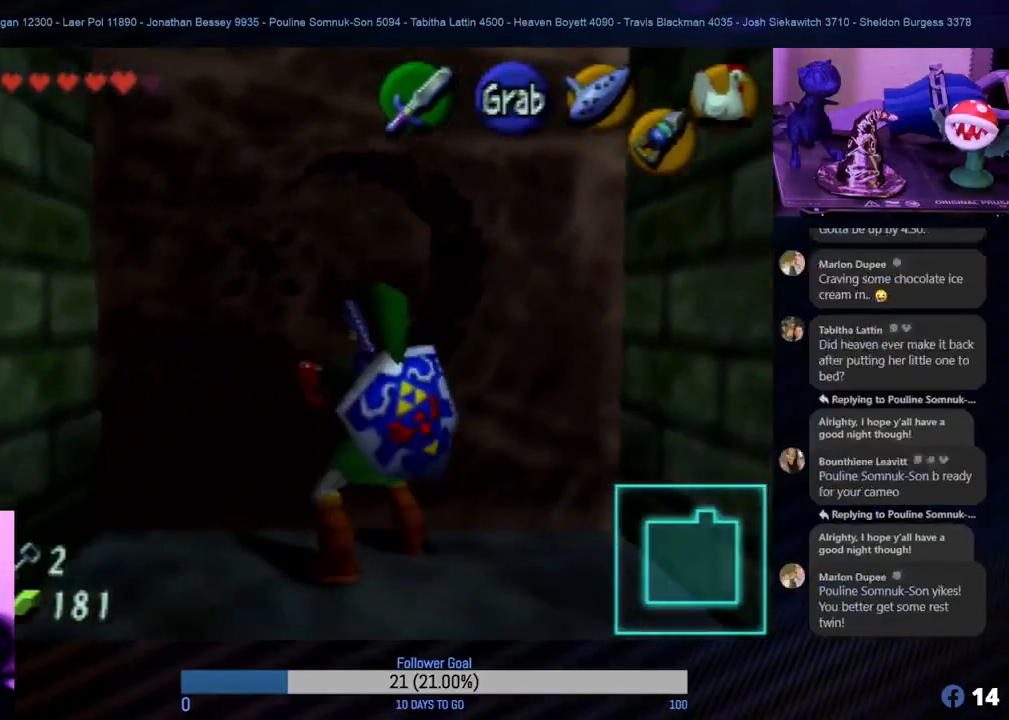
{"buttons": ["A"], "left_stick": "down", "events": []}
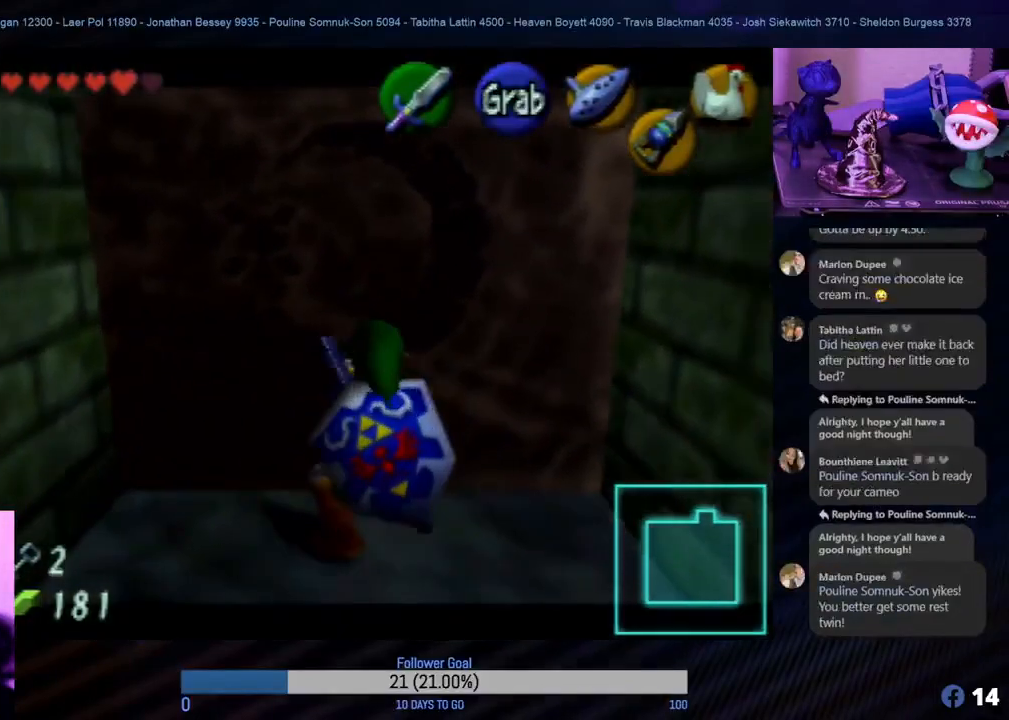
{"buttons": ["A"], "left_stick": "down", "events": []}
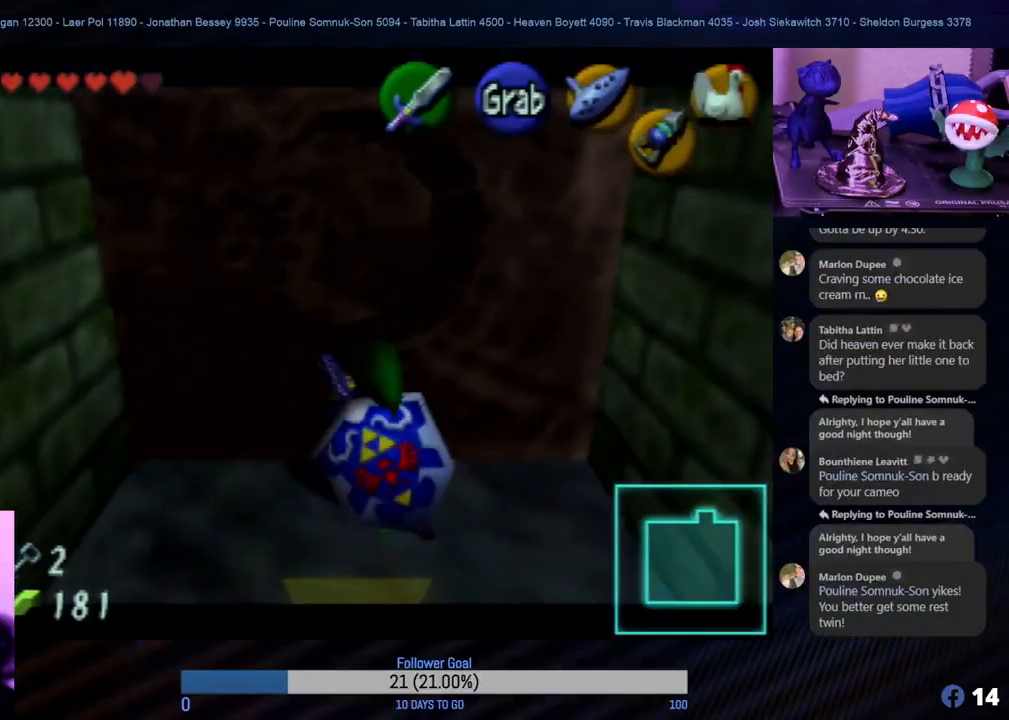
{"buttons": ["A"], "left_stick": "down", "events": []}
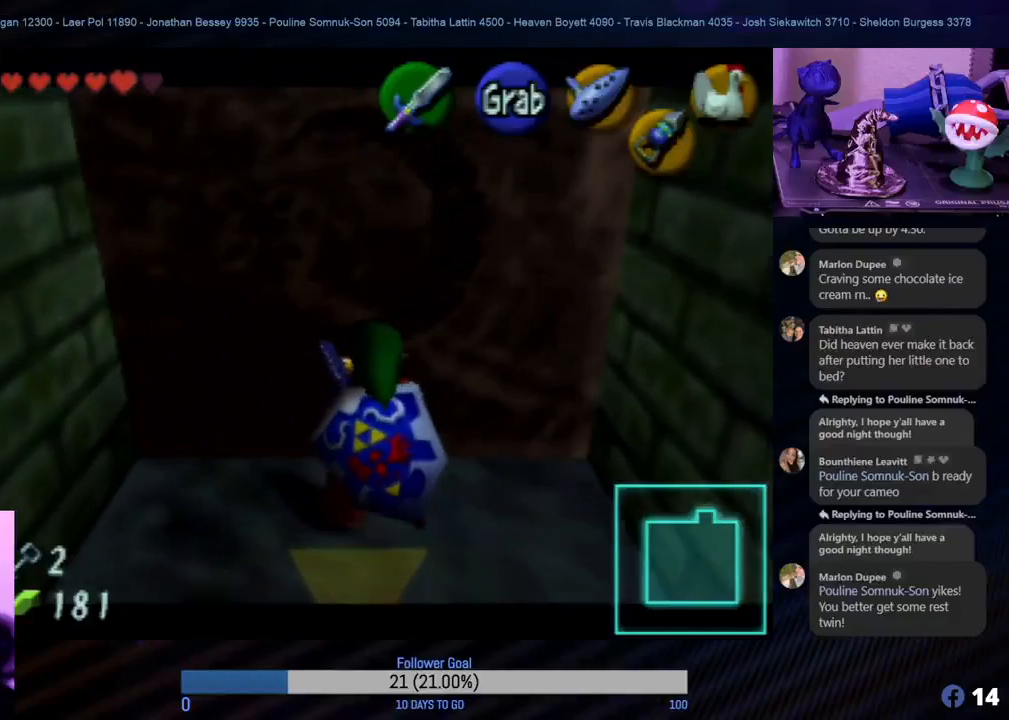
{"buttons": ["A"], "left_stick": "down", "events": []}
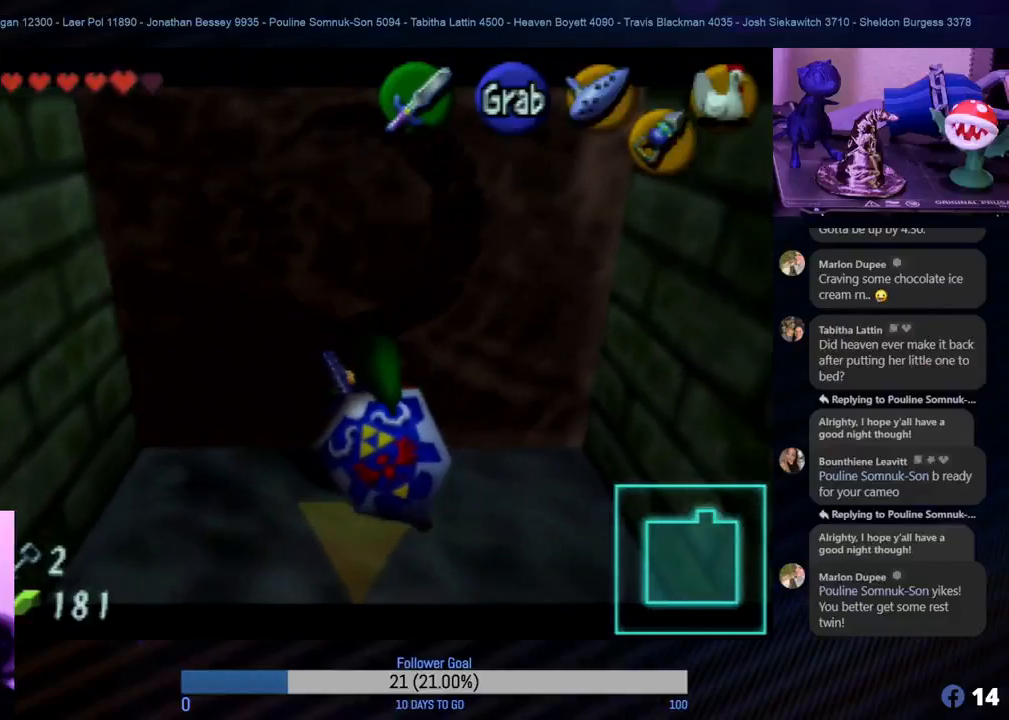
{"buttons": ["A"], "left_stick": "down", "events": []}
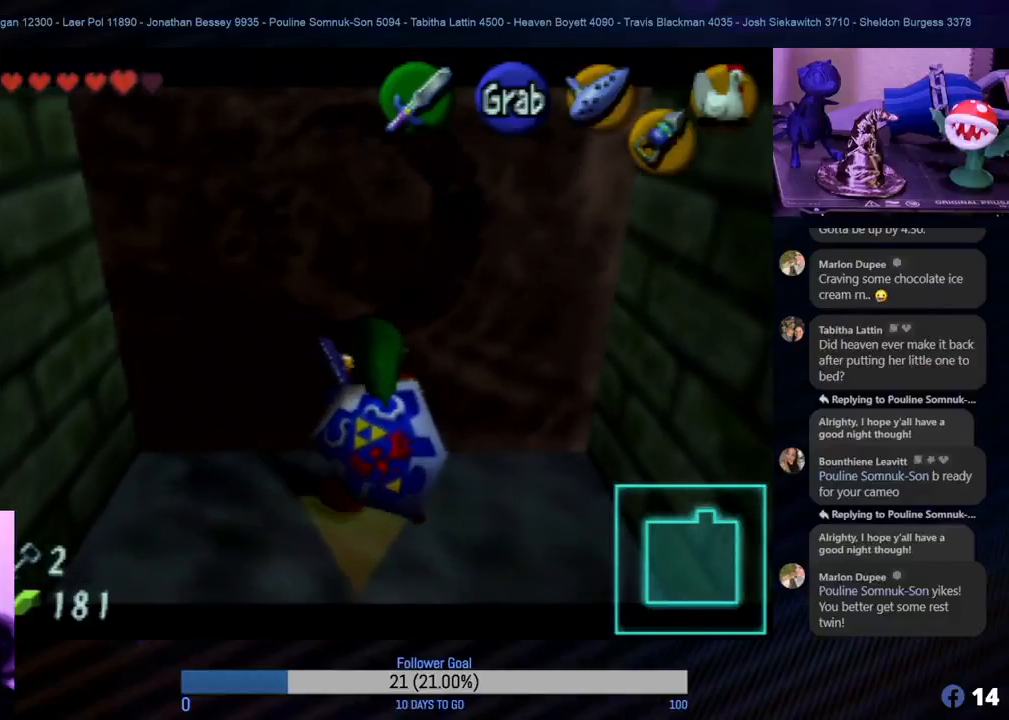
{"buttons": ["A"], "left_stick": "down", "events": []}
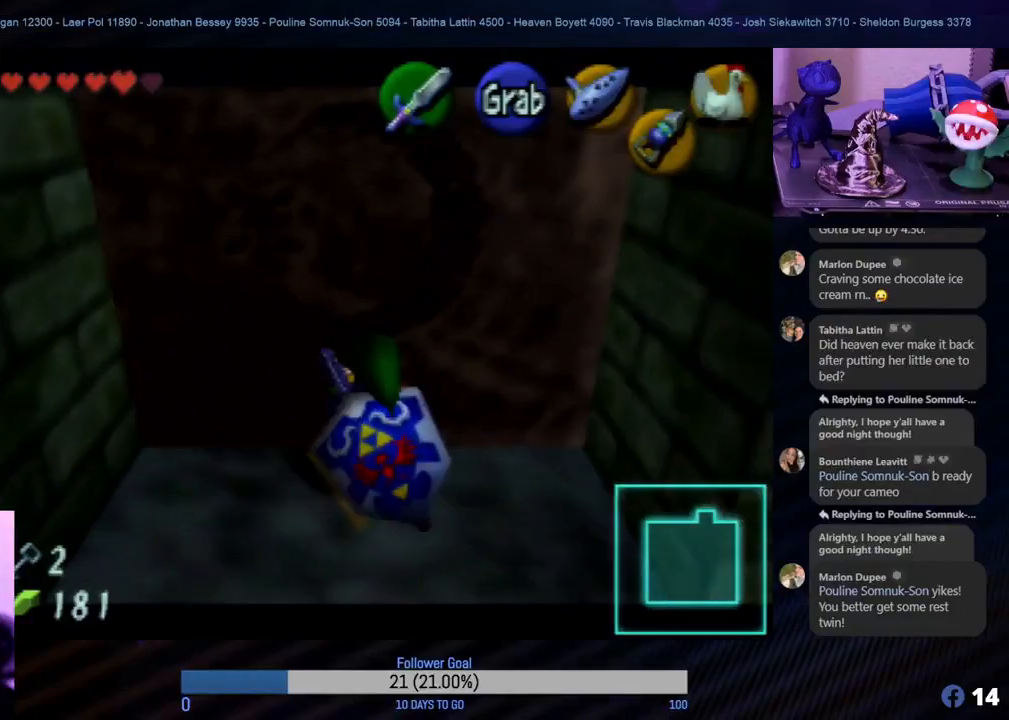
{"buttons": ["A"], "left_stick": "down", "events": []}
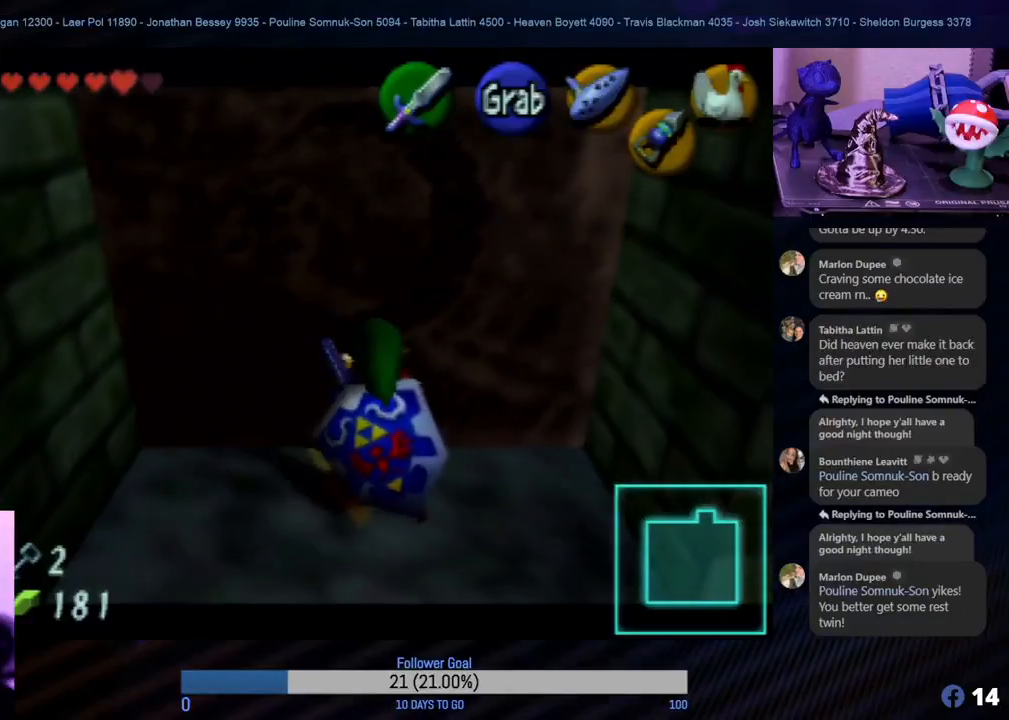
{"buttons": ["A"], "left_stick": "down", "events": []}
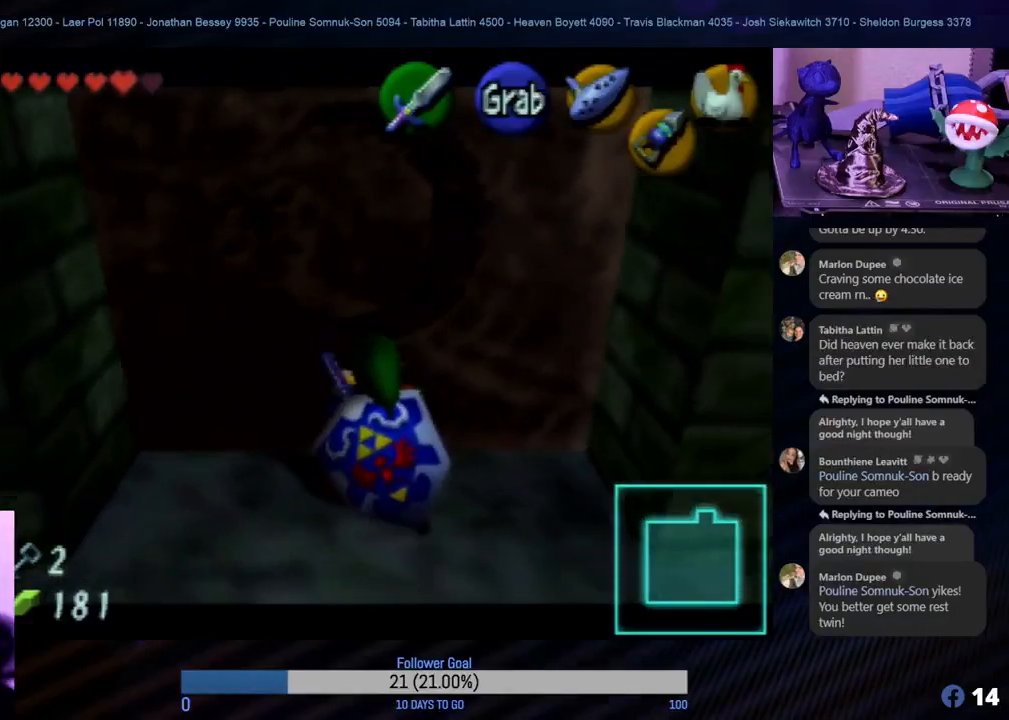
{"buttons": ["A"], "left_stick": "down", "events": []}
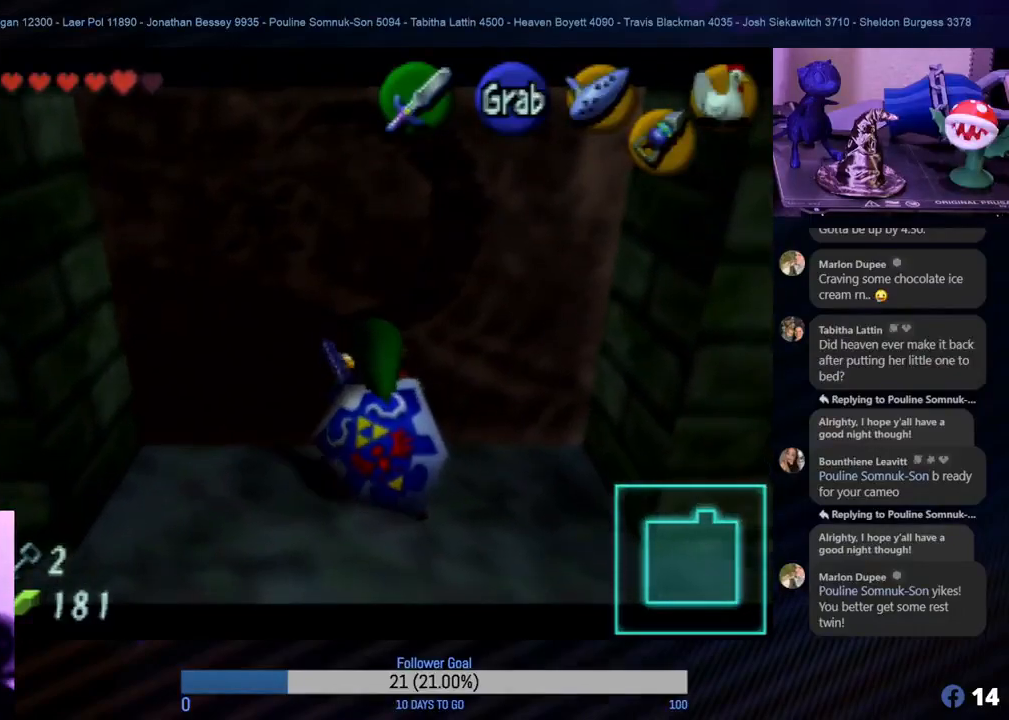
{"buttons": ["A"], "left_stick": "down", "events": []}
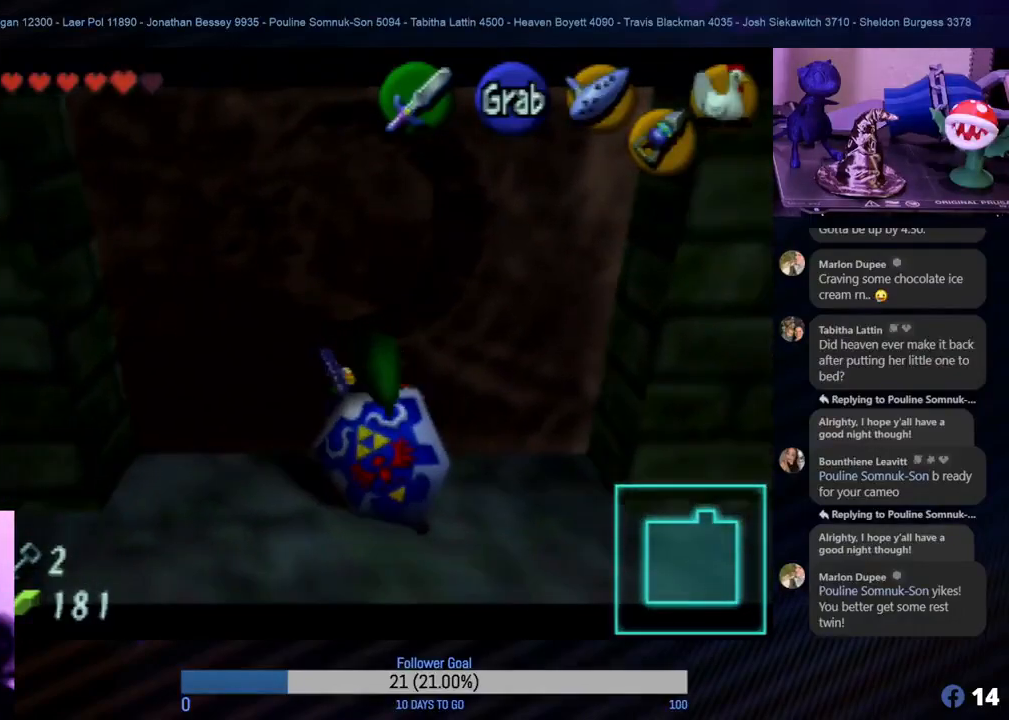
{"buttons": ["A"], "left_stick": "down", "events": []}
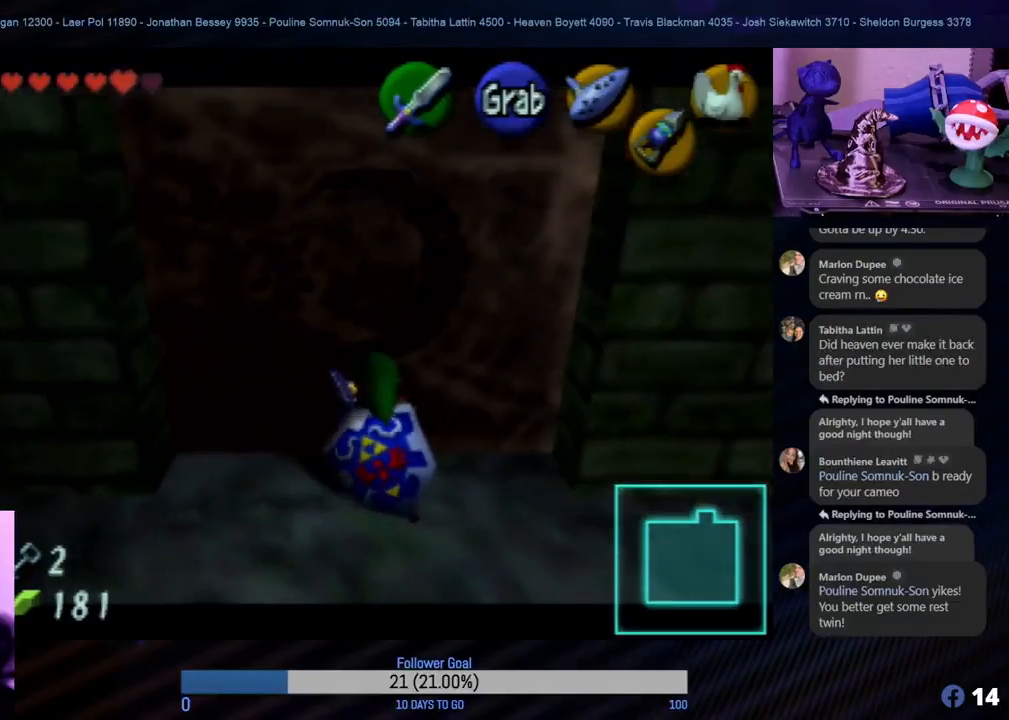
{"buttons": ["A"], "left_stick": "down", "events": []}
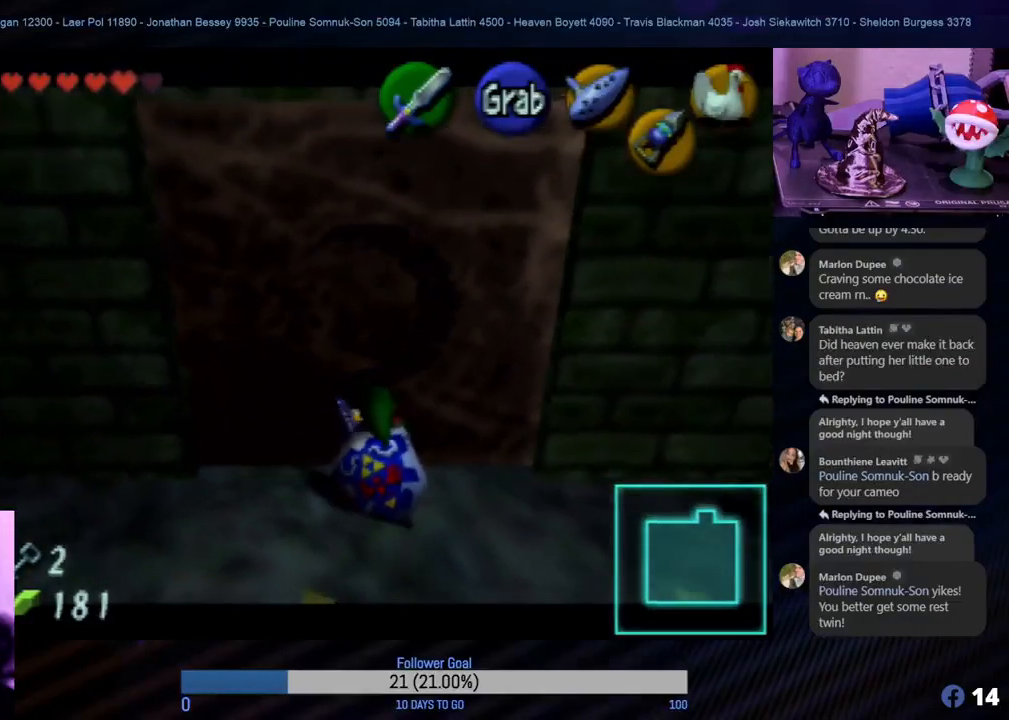
{"buttons": ["A"], "left_stick": "down", "events": []}
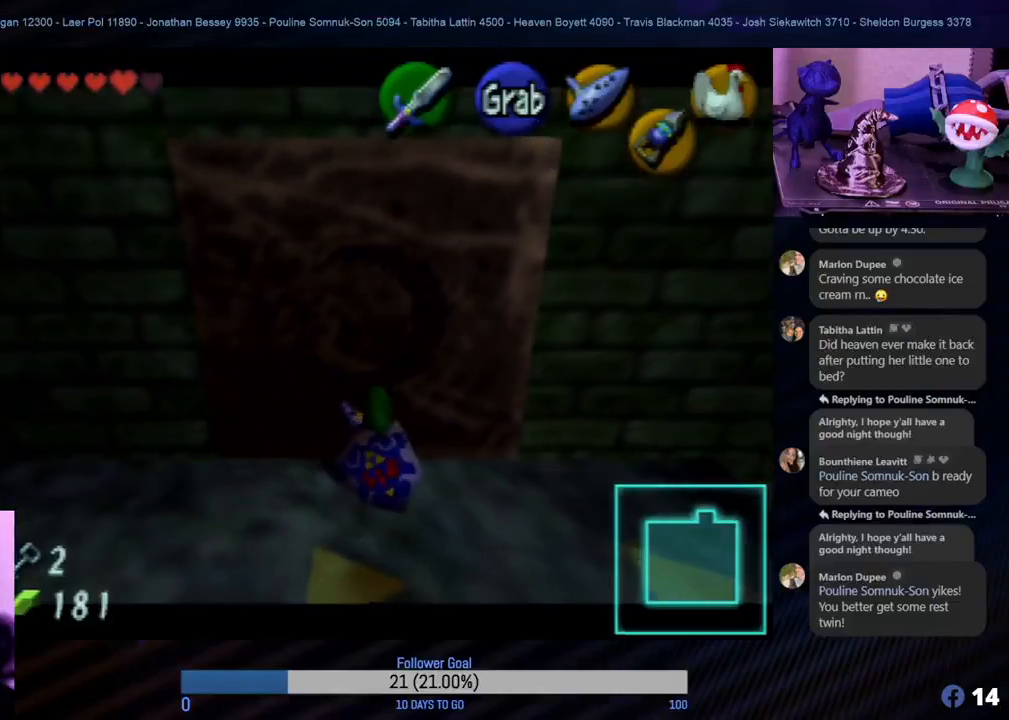
{"buttons": ["A"], "left_stick": "down", "events": []}
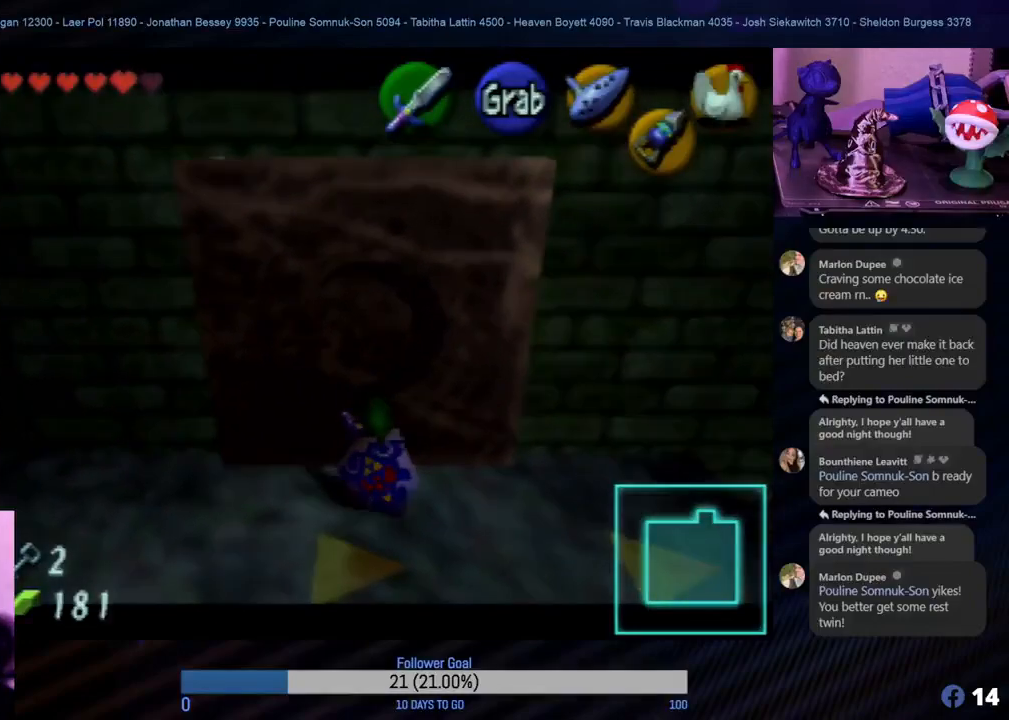
{"buttons": ["A"], "left_stick": "down", "events": []}
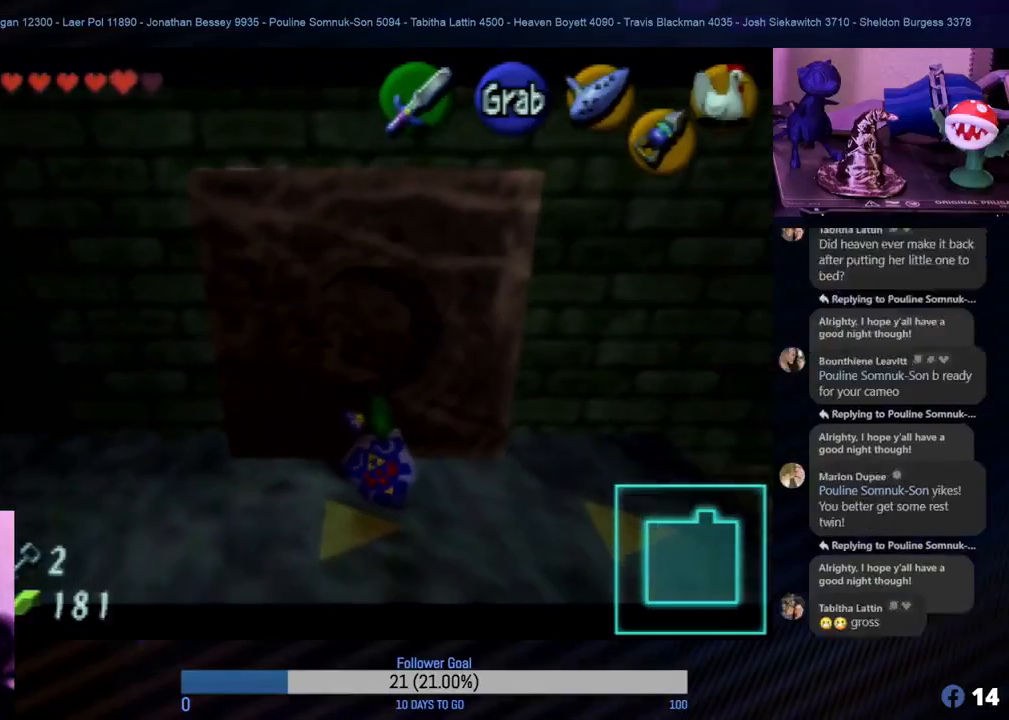
{"buttons": ["A"], "left_stick": "down", "events": []}
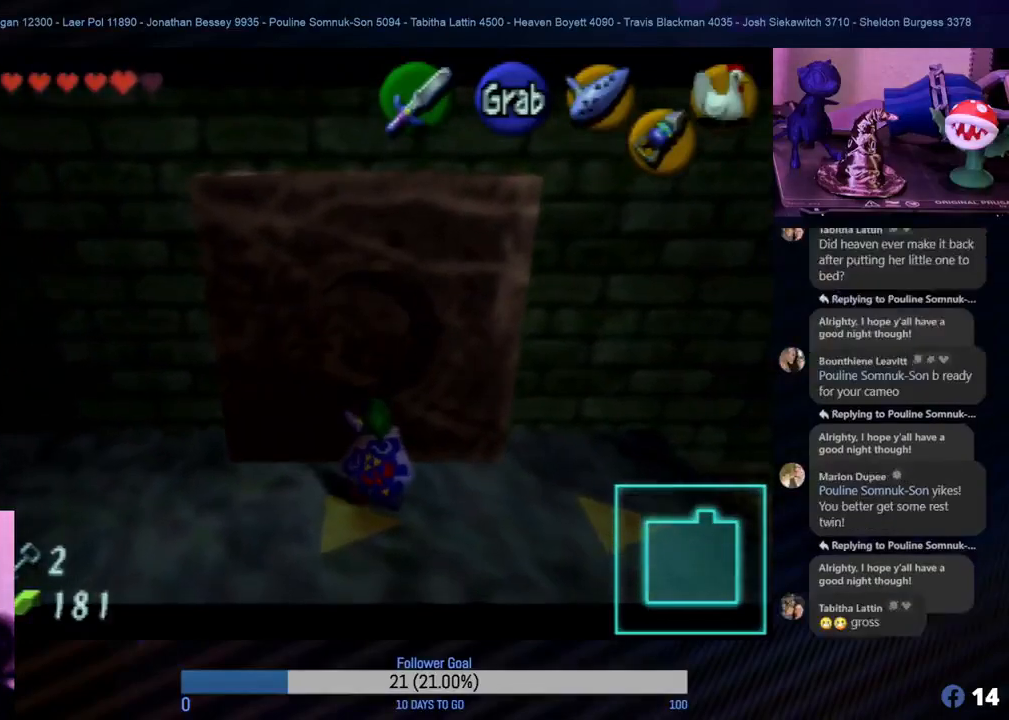
{"buttons": ["A"], "left_stick": "down", "events": []}
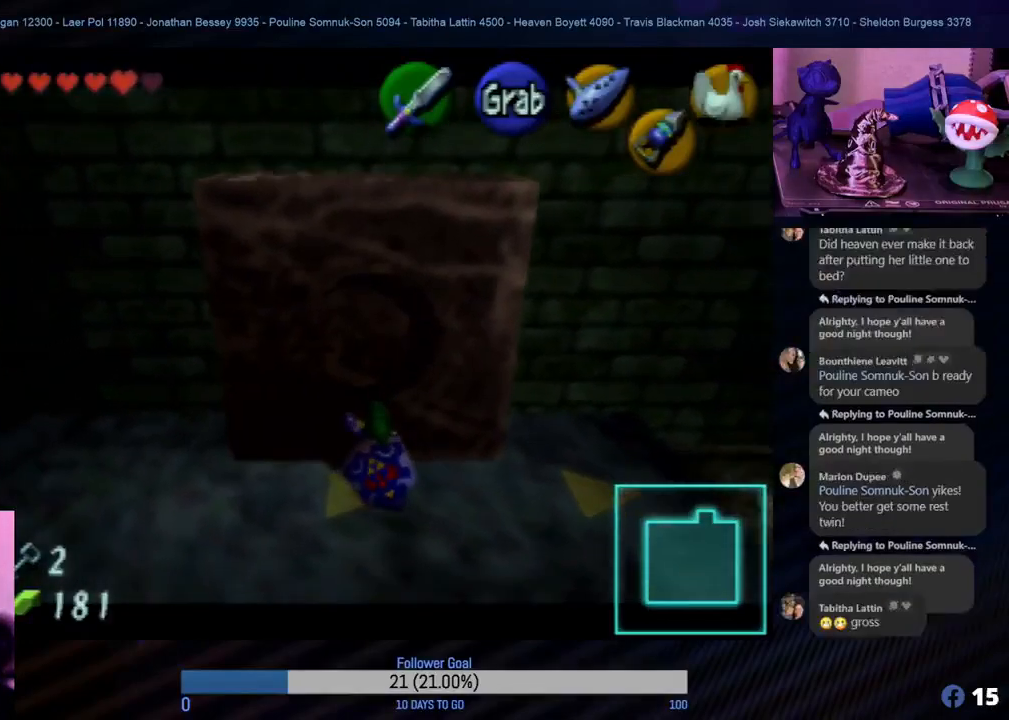
{"buttons": ["A"], "left_stick": "down", "events": []}